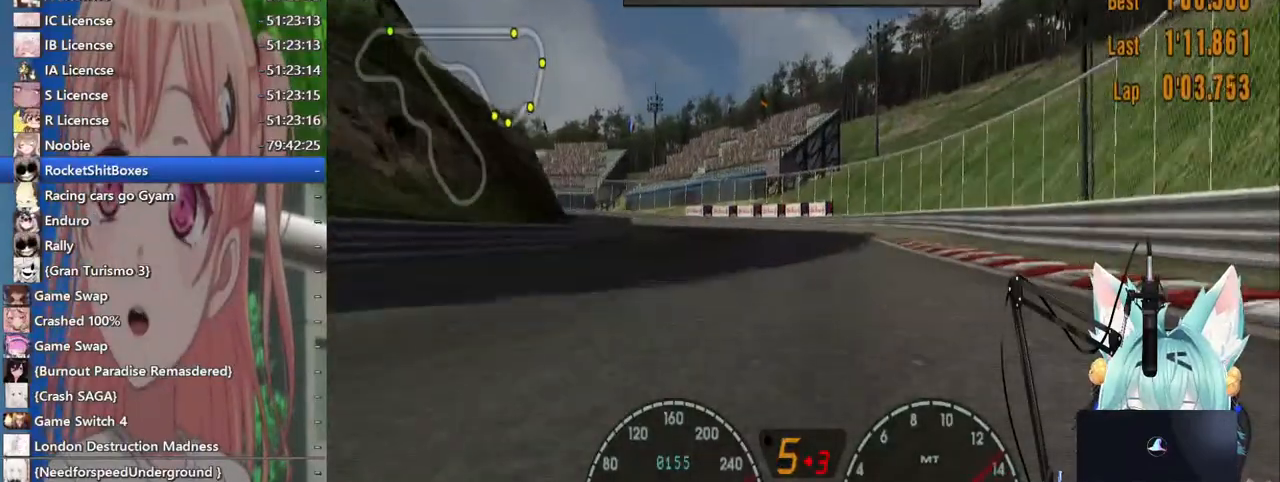
Gameplay with a controller (PlayStation layout); each line is a JSON object with the inputs held at the frame after it (dt_ms = milliseconds from this image to that frame). "events" lists button and stick changes between this image and that frame as [ms after this image, input, new state], when the widget could be followed in between. Not read: L1 R1 R2.
{"dt_ms": 500, "buttons": [], "left_stick": "left", "right_stick": "center", "events": []}
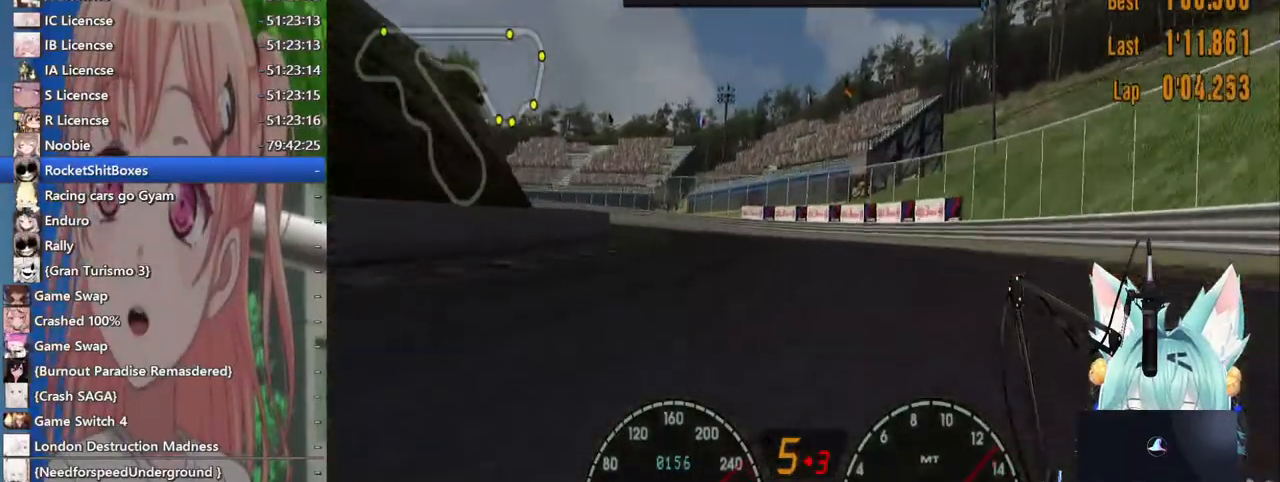
{"dt_ms": 500, "buttons": [], "left_stick": "left", "right_stick": "center", "events": []}
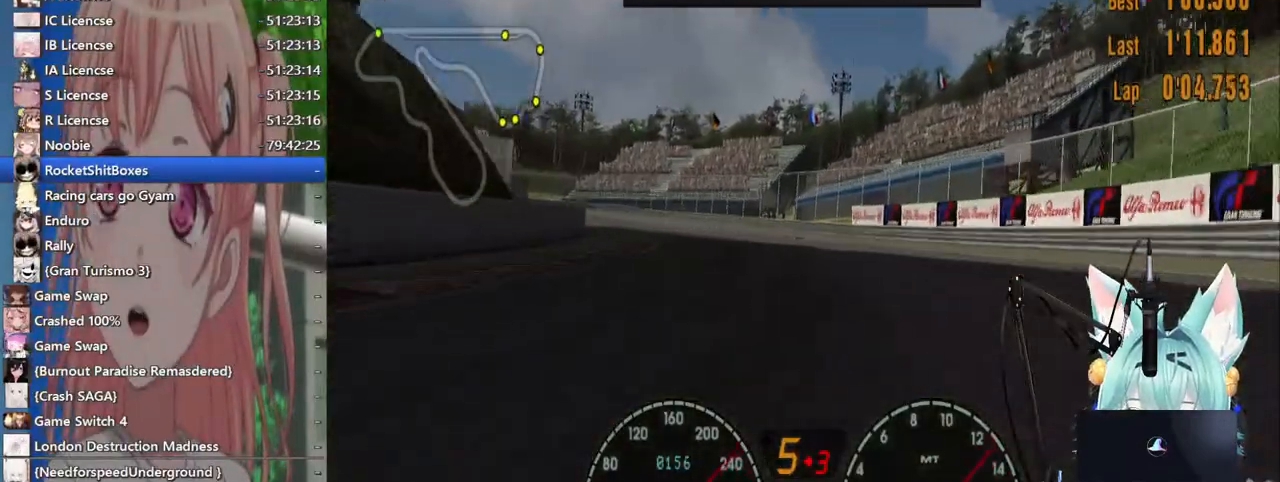
{"dt_ms": 500, "buttons": [], "left_stick": "center", "right_stick": "center", "events": [[433, "left_stick", "center"]]}
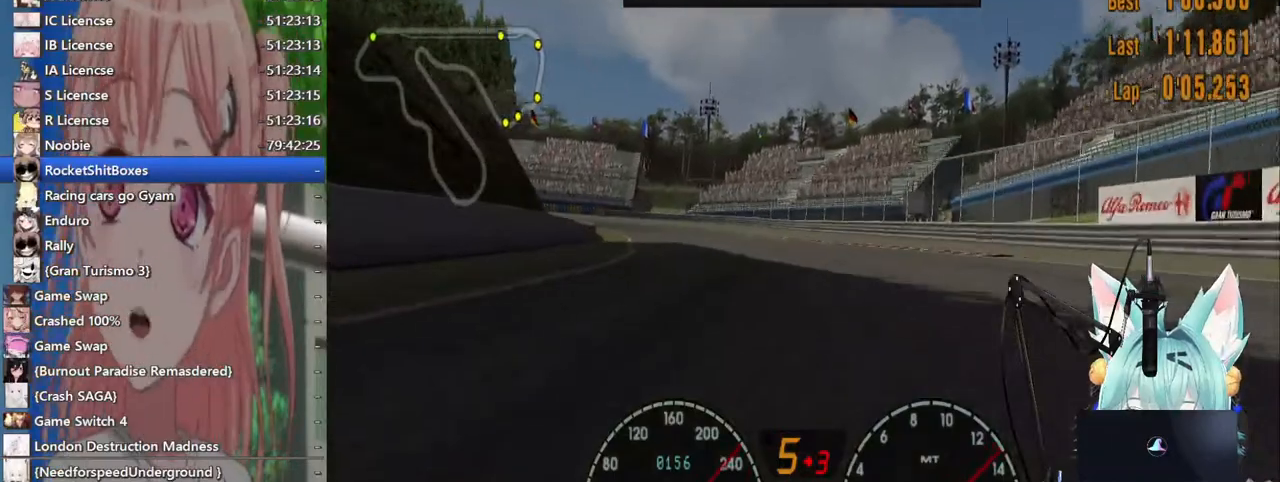
{"dt_ms": 500, "buttons": [], "left_stick": "left", "right_stick": "center", "events": [[467, "left_stick", "left"]]}
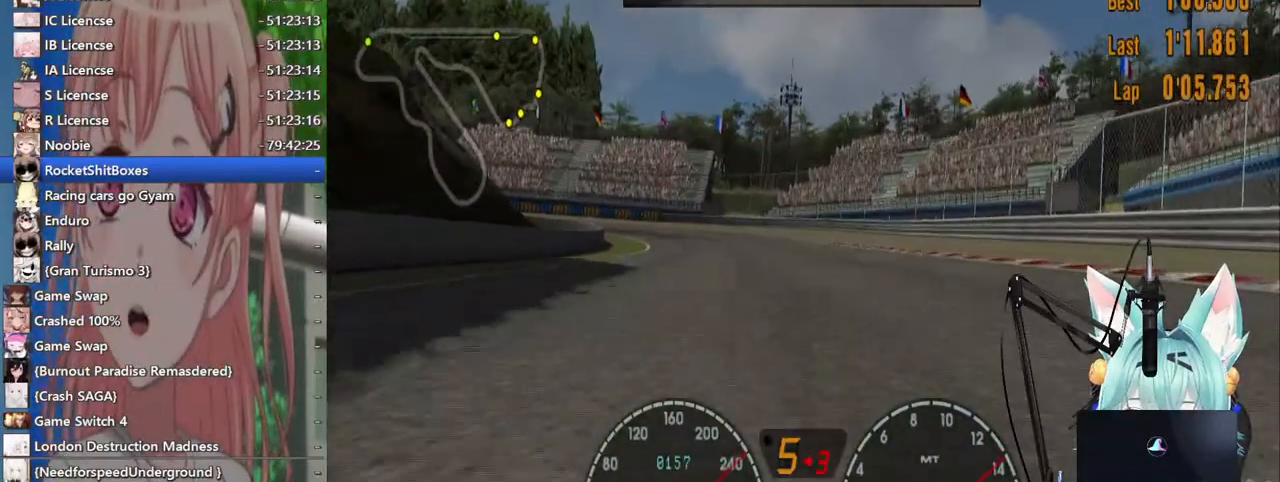
{"dt_ms": 1000, "buttons": [], "left_stick": "left", "right_stick": "center"}
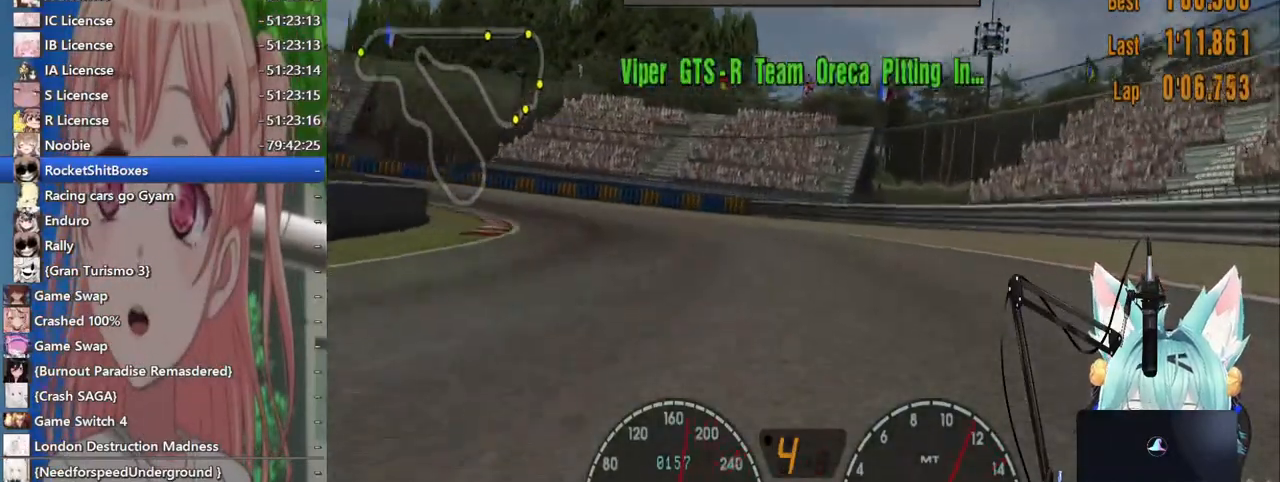
{"dt_ms": 1000, "buttons": [], "left_stick": "left", "right_stick": "center"}
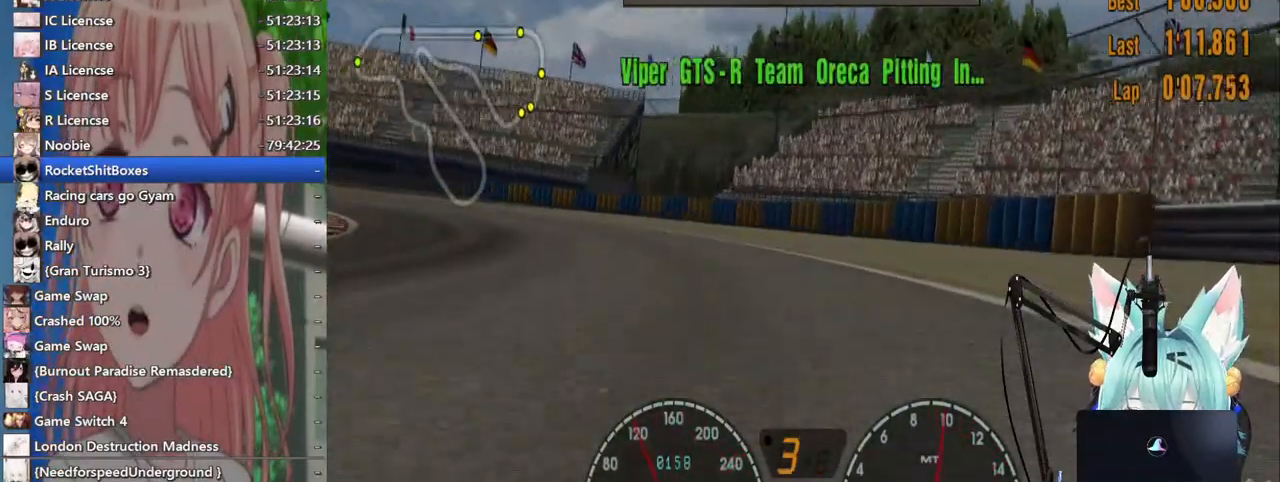
{"dt_ms": 500, "buttons": [], "left_stick": "left", "right_stick": "center", "events": []}
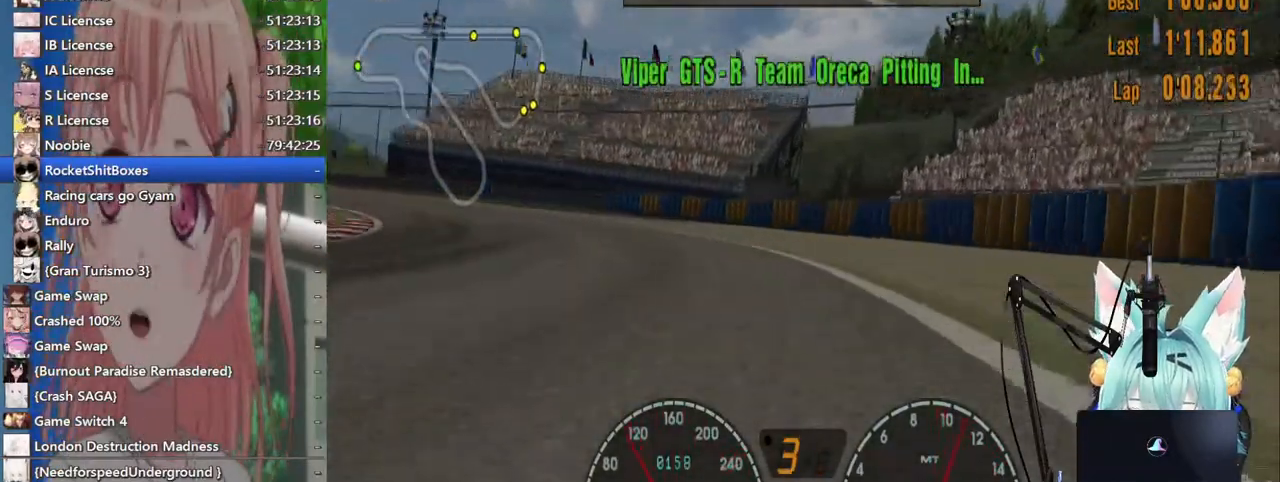
{"dt_ms": 500, "buttons": [], "left_stick": "left", "right_stick": "center", "events": []}
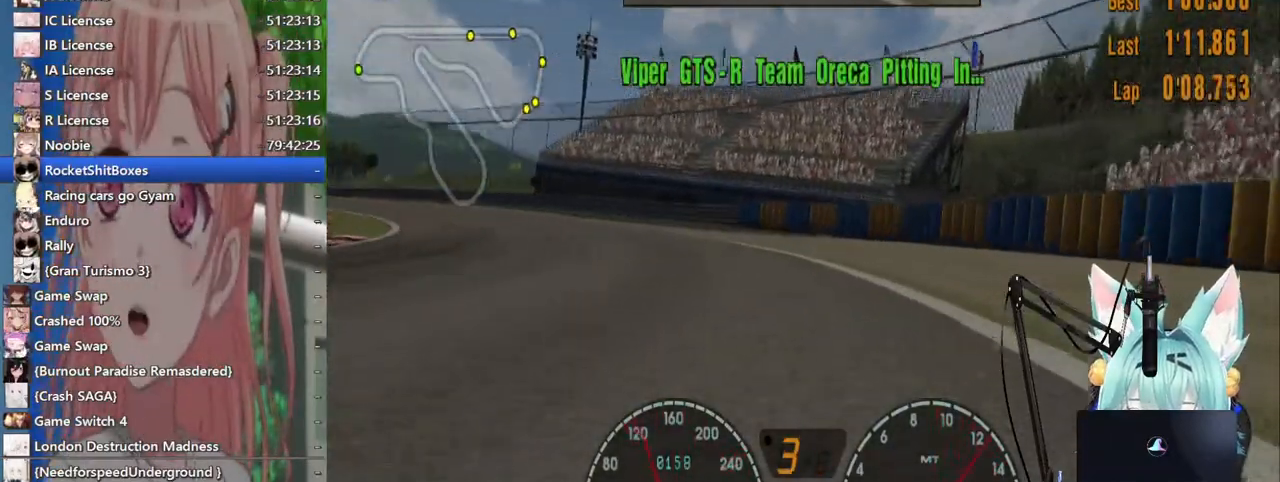
{"dt_ms": 500, "buttons": [], "left_stick": "left", "right_stick": "center", "events": []}
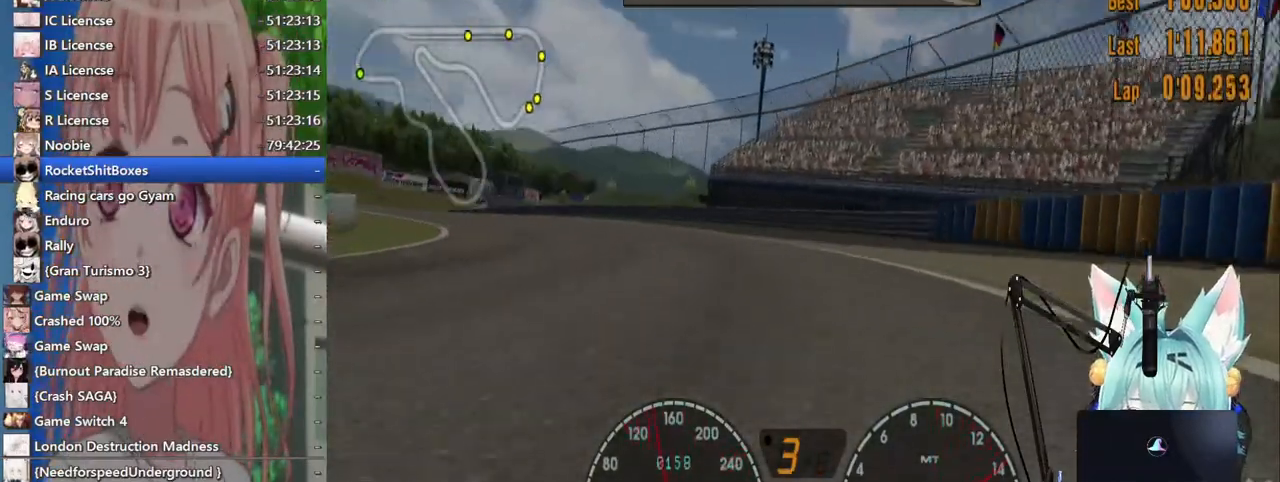
{"dt_ms": 500, "buttons": [], "left_stick": "left", "right_stick": "center", "events": []}
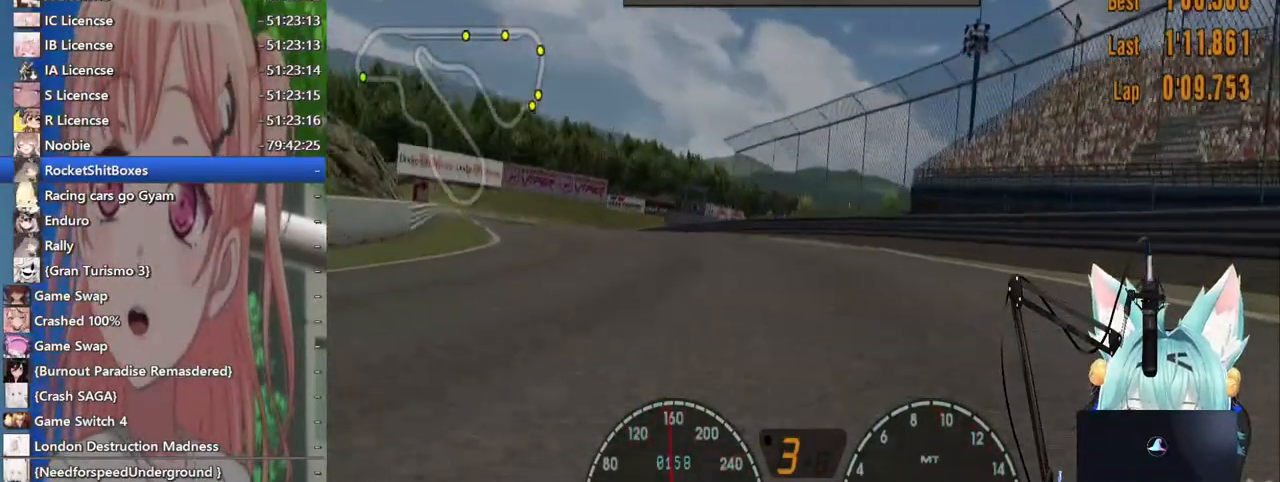
{"dt_ms": 500, "buttons": [], "left_stick": "center", "right_stick": "center", "events": [[133, "CROSS", "down"], [283, "CROSS", "up"], [283, "left_stick", "center"]]}
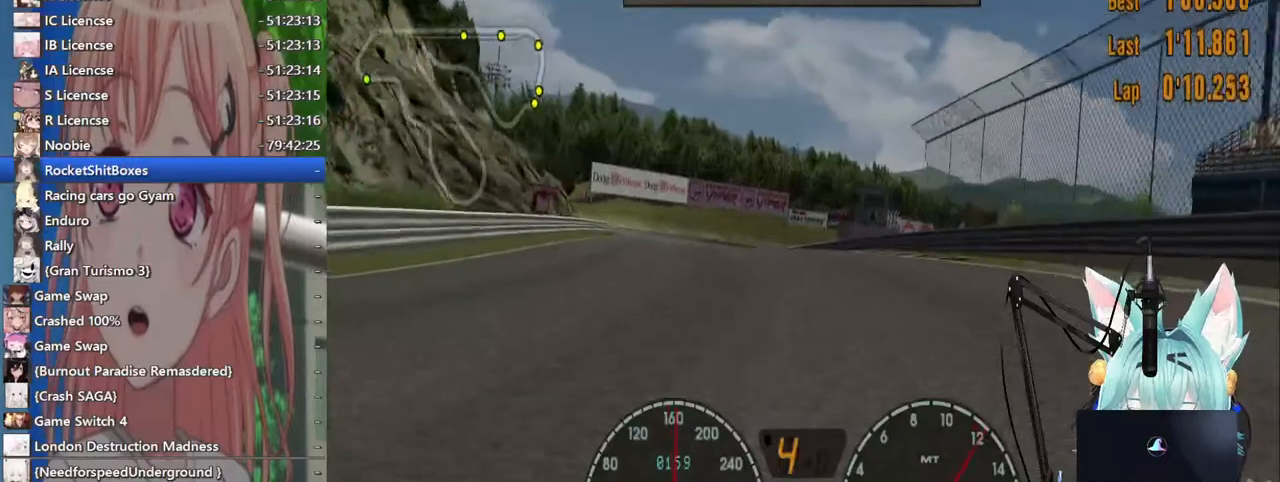
{"dt_ms": 500, "buttons": [], "left_stick": "left", "right_stick": "center", "events": [[500, "left_stick", "left"]]}
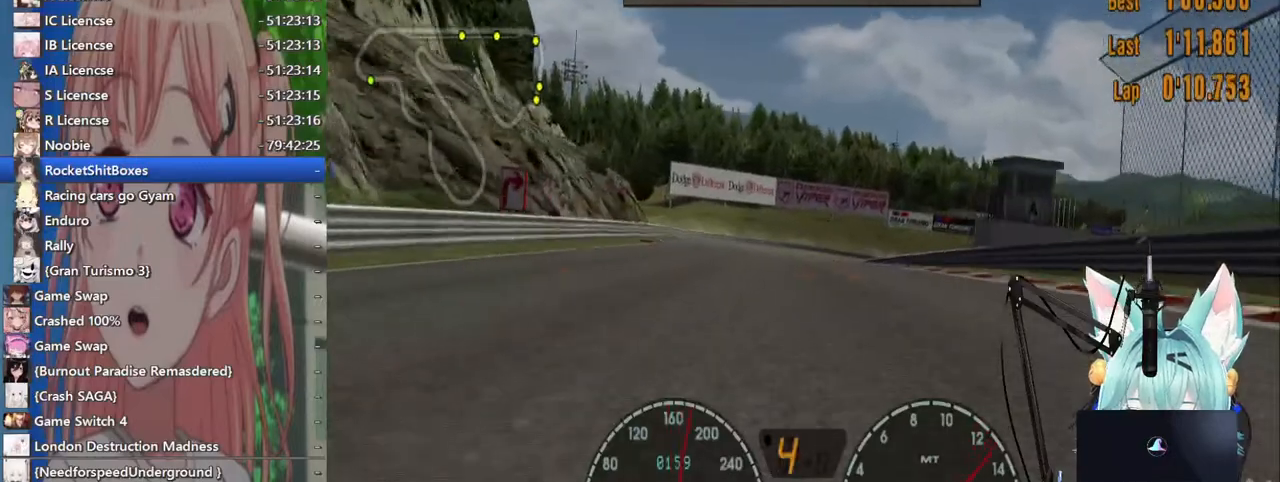
{"dt_ms": 500, "buttons": [], "left_stick": "center", "right_stick": "center", "events": [[200, "left_stick", "center"], [367, "left_stick", "right"], [467, "left_stick", "center"]]}
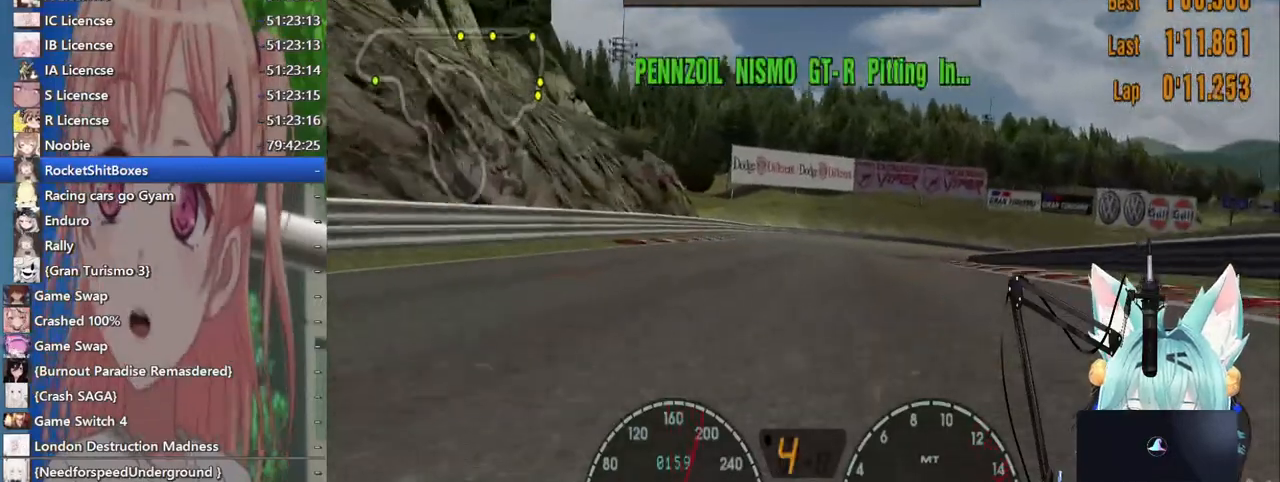
{"dt_ms": 500, "buttons": ["L2"], "left_stick": "right", "right_stick": "center", "events": [[200, "left_stick", "right"], [433, "L2", "down"]]}
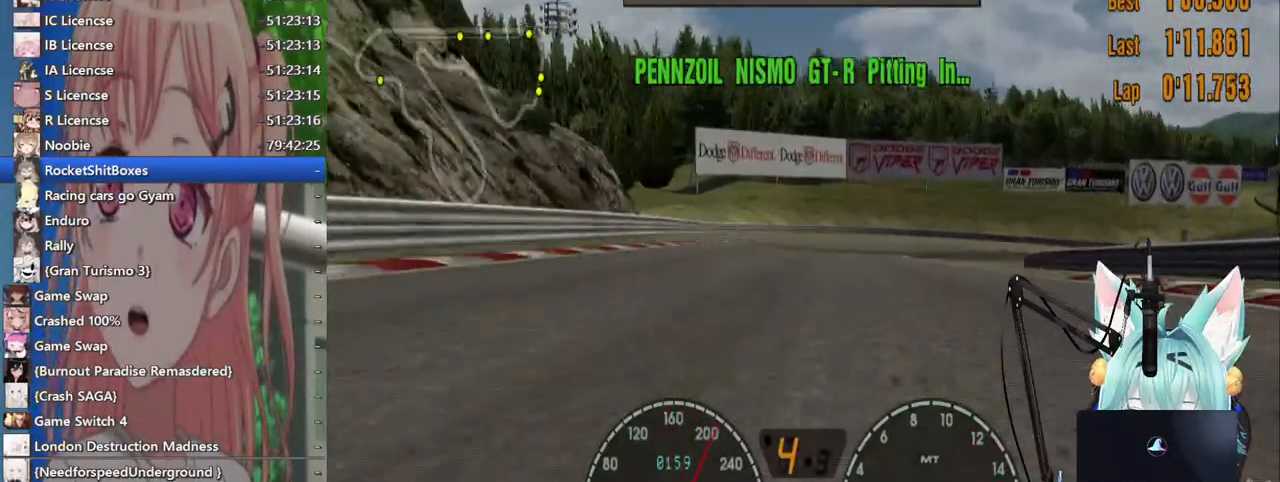
{"dt_ms": 500, "buttons": [], "left_stick": "center", "right_stick": "center", "events": [[133, "left_stick", "center"], [217, "L2", "up"], [350, "left_stick", "left"], [500, "left_stick", "center"]]}
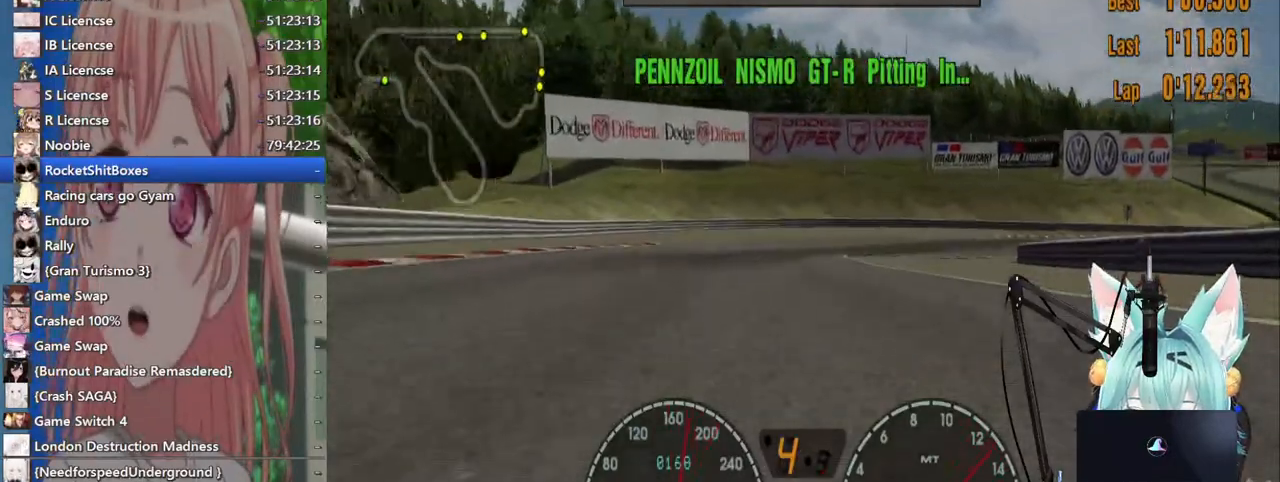
{"dt_ms": 1000, "buttons": [], "left_stick": "right", "right_stick": "center"}
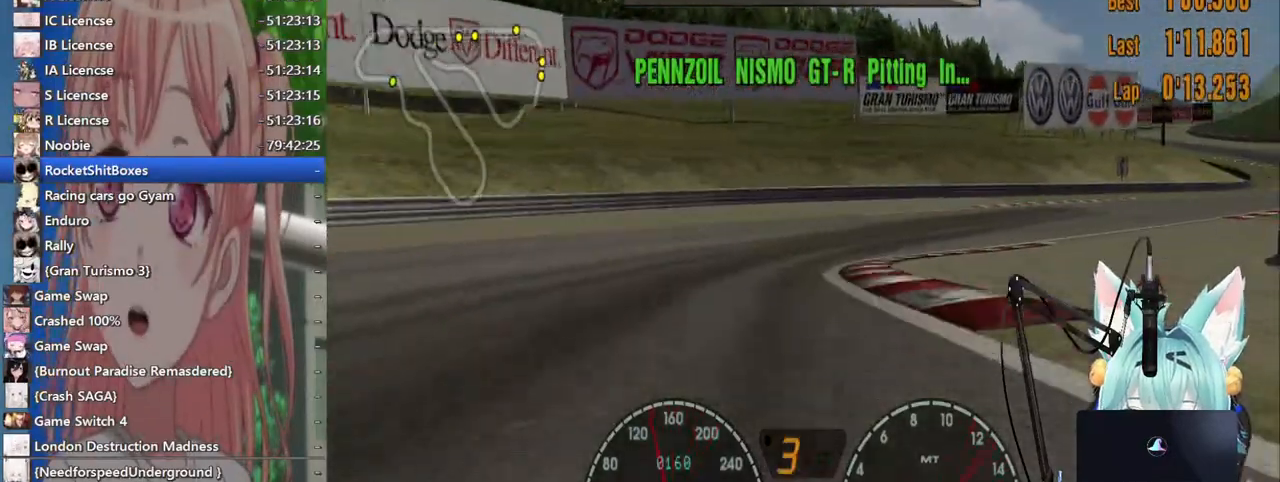
{"dt_ms": 500, "buttons": [], "left_stick": "right", "right_stick": "center", "events": []}
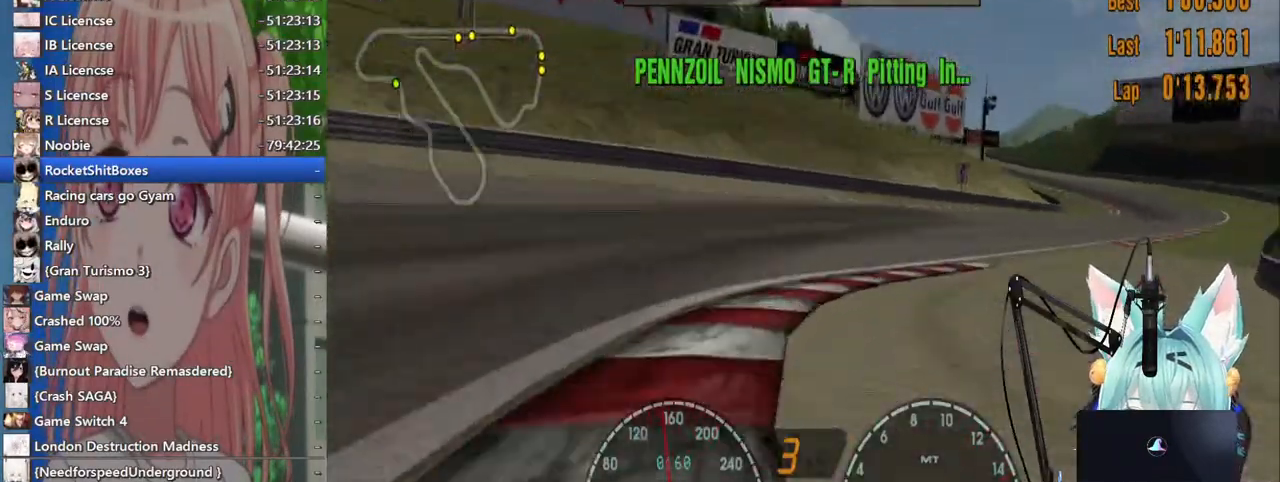
{"dt_ms": 500, "buttons": [], "left_stick": "right", "right_stick": "center", "events": []}
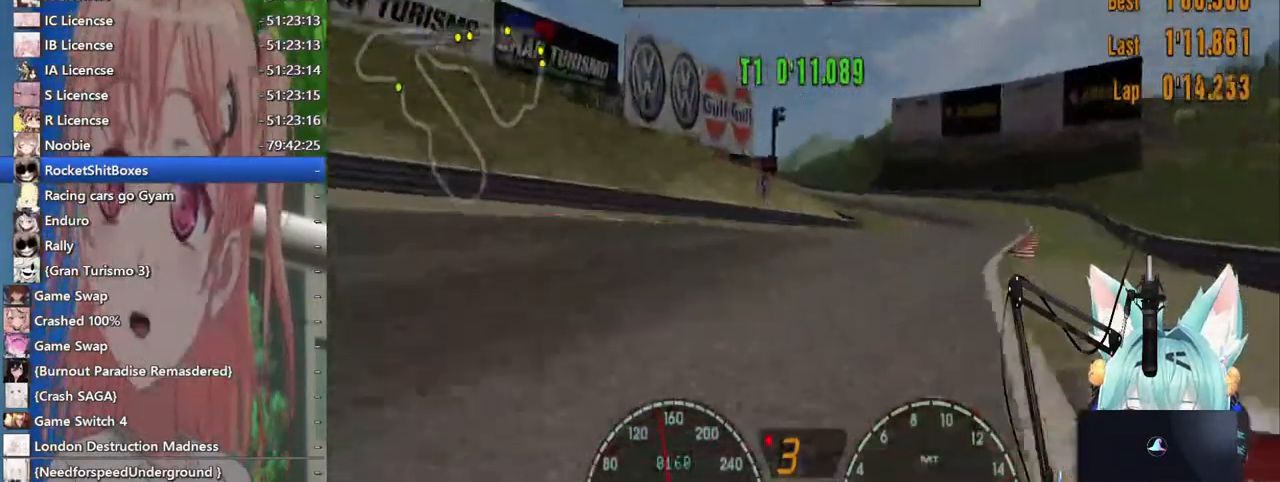
{"dt_ms": 500, "buttons": [], "left_stick": "left", "right_stick": "center", "events": [[400, "left_stick", "left"]]}
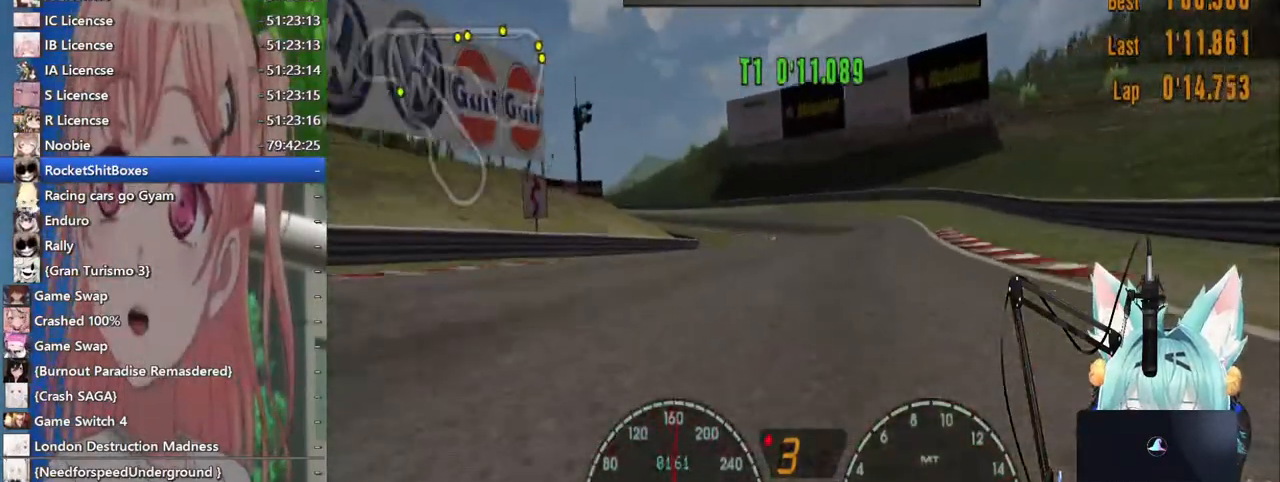
{"dt_ms": 500, "buttons": [], "left_stick": "right", "right_stick": "center", "events": [[50, "left_stick", "center"], [400, "left_stick", "right"]]}
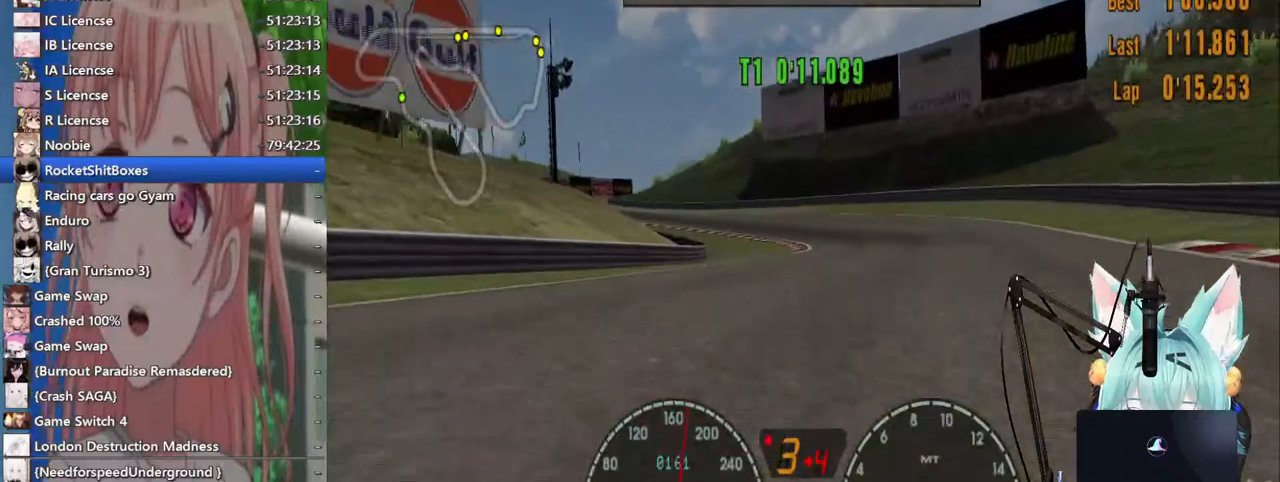
{"dt_ms": 500, "buttons": [], "left_stick": "center", "right_stick": "center", "events": [[67, "CROSS", "down"], [183, "left_stick", "left"], [200, "CROSS", "up"], [483, "left_stick", "center"]]}
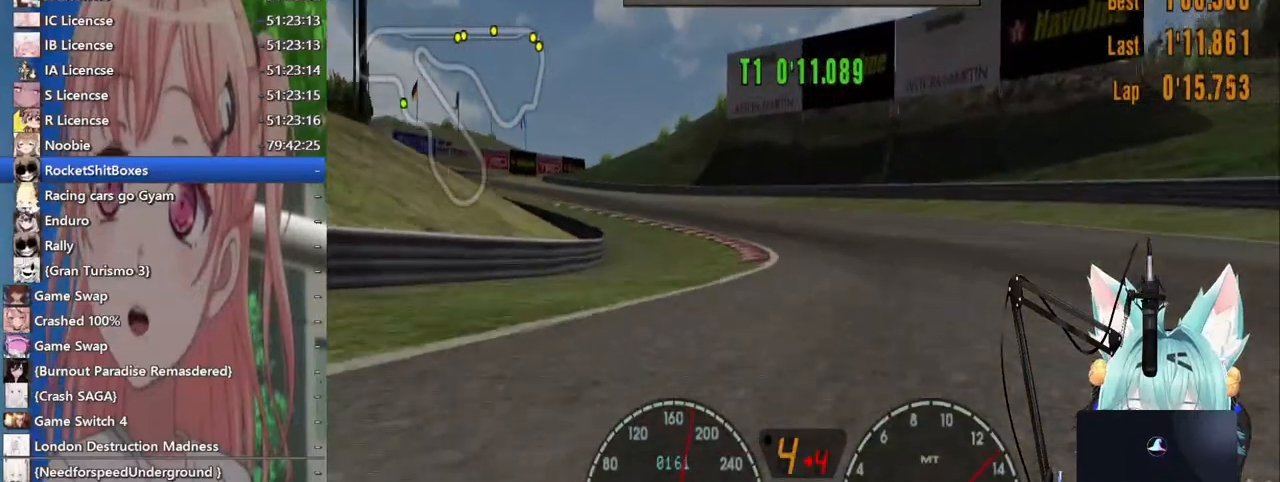
{"dt_ms": 500, "buttons": [], "left_stick": "left", "right_stick": "center", "events": [[33, "left_stick", "left"]]}
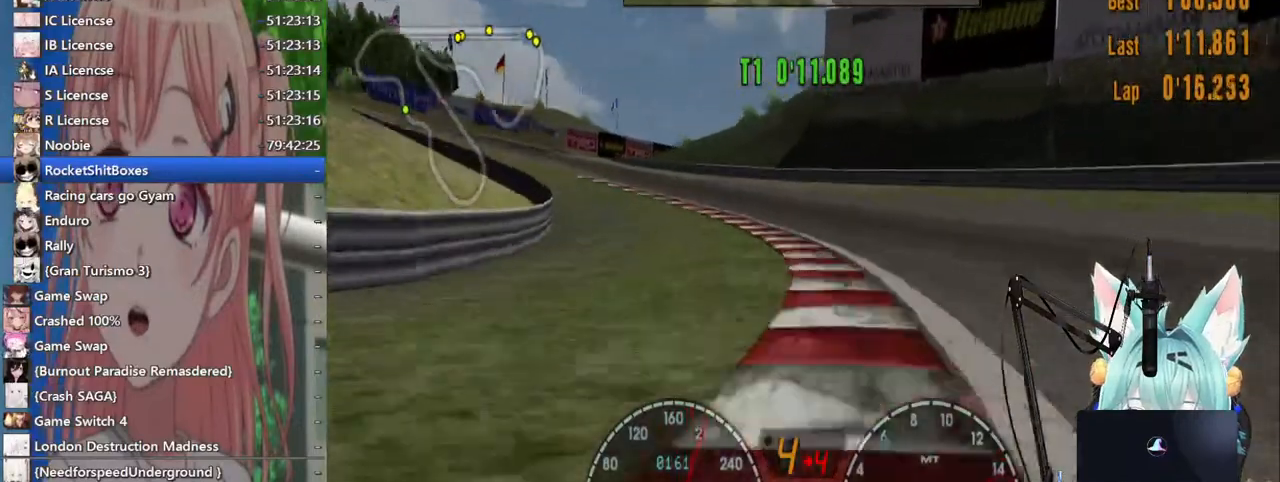
{"dt_ms": 500, "buttons": [], "left_stick": "left", "right_stick": "center", "events": []}
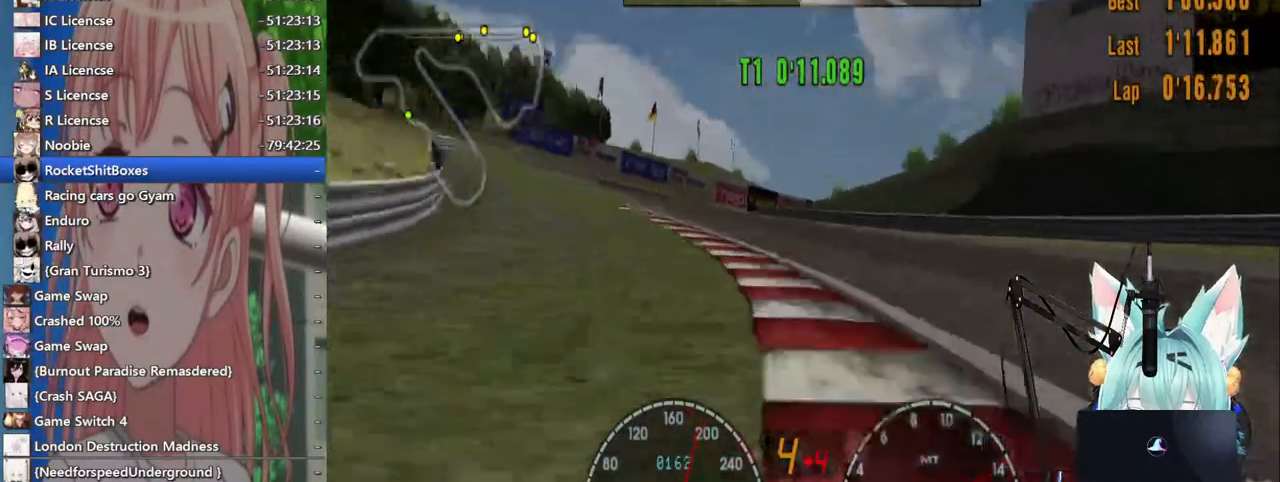
{"dt_ms": 500, "buttons": [], "left_stick": "center", "right_stick": "center", "events": [[467, "left_stick", "center"]]}
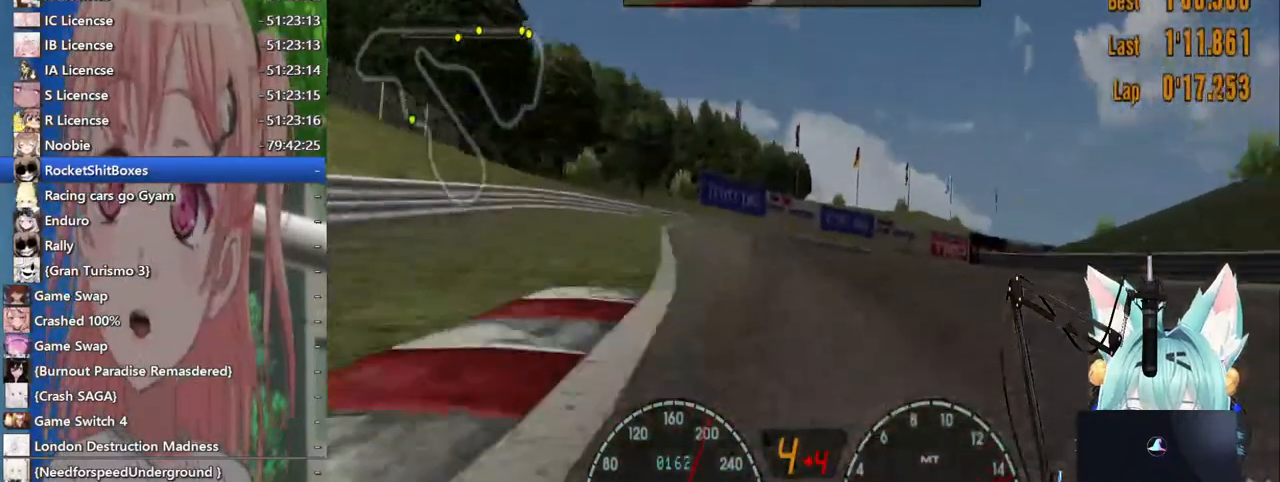
{"dt_ms": 500, "buttons": [], "left_stick": "up-right", "right_stick": "center", "events": [[83, "left_stick", "right"], [400, "left_stick", "up-right"]]}
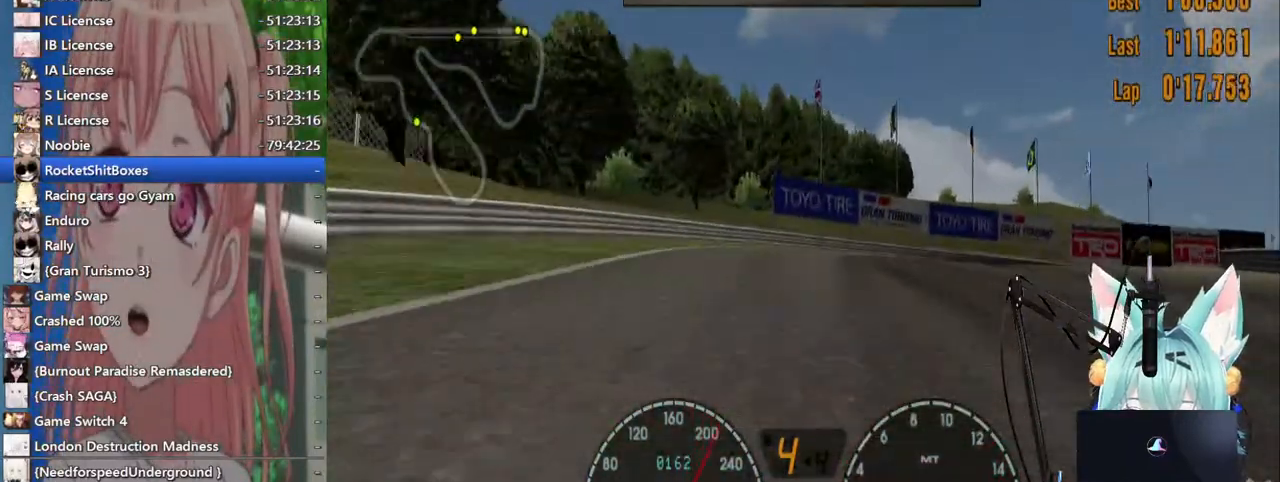
{"dt_ms": 1000, "buttons": [], "left_stick": "right", "right_stick": "center"}
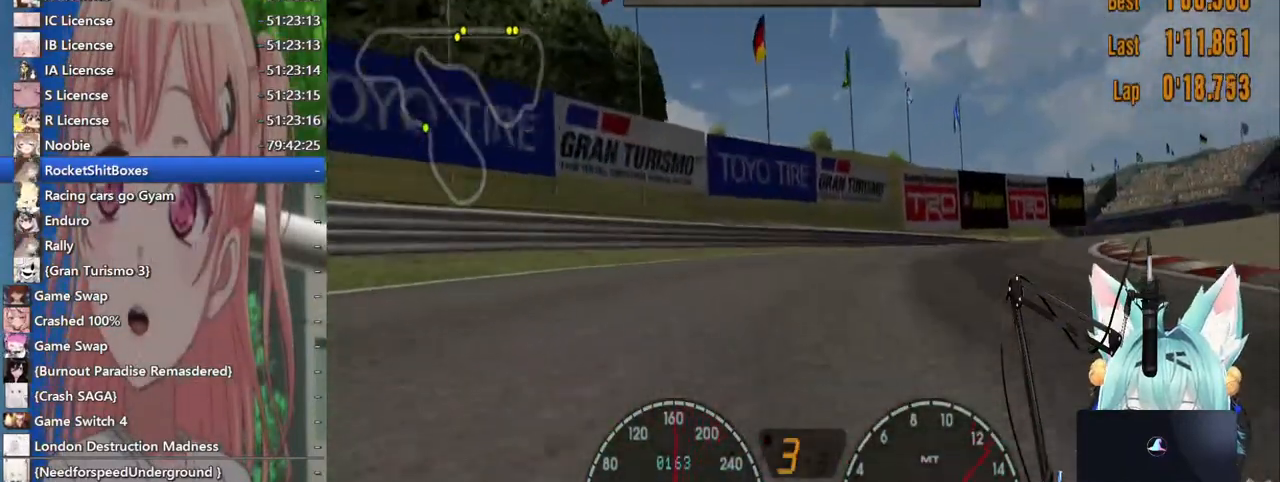
{"dt_ms": 500, "buttons": [], "left_stick": "right", "right_stick": "center", "events": [[117, "L2", "down"], [283, "L2", "up"]]}
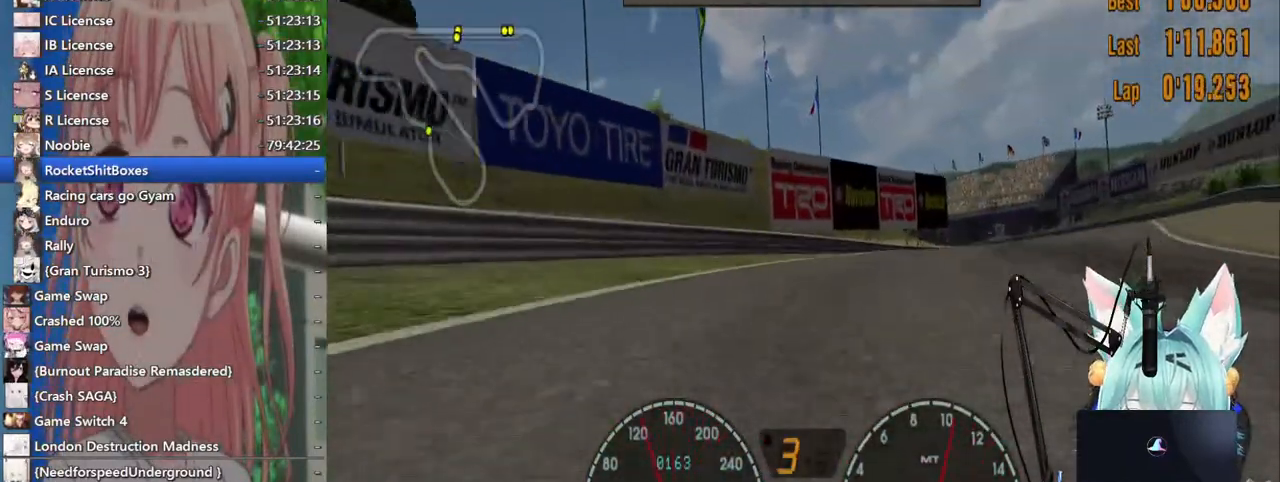
{"dt_ms": 500, "buttons": [], "left_stick": "right", "right_stick": "center", "events": []}
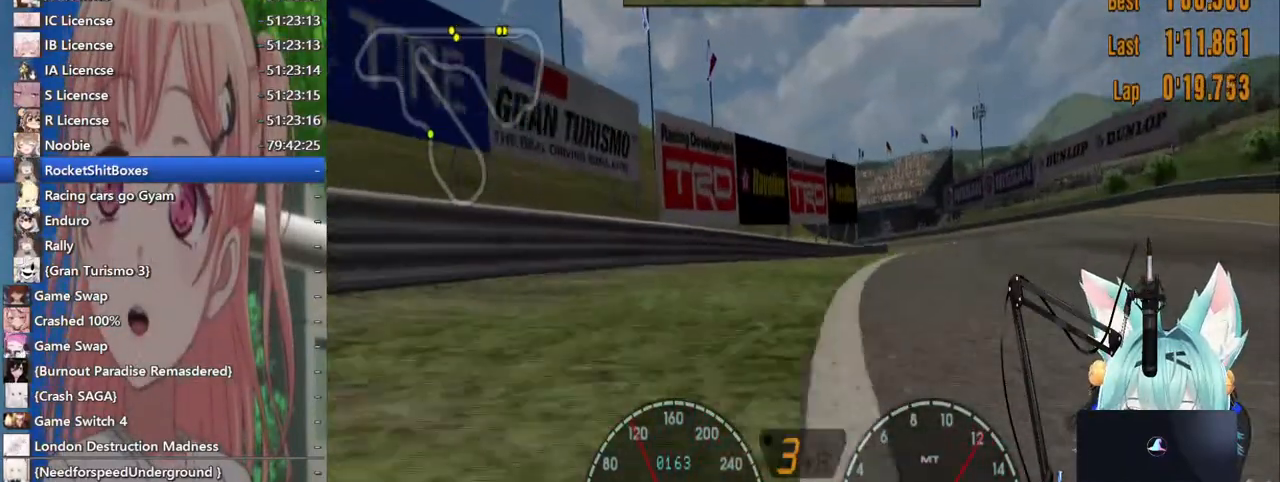
{"dt_ms": 500, "buttons": [], "left_stick": "right", "right_stick": "center", "events": []}